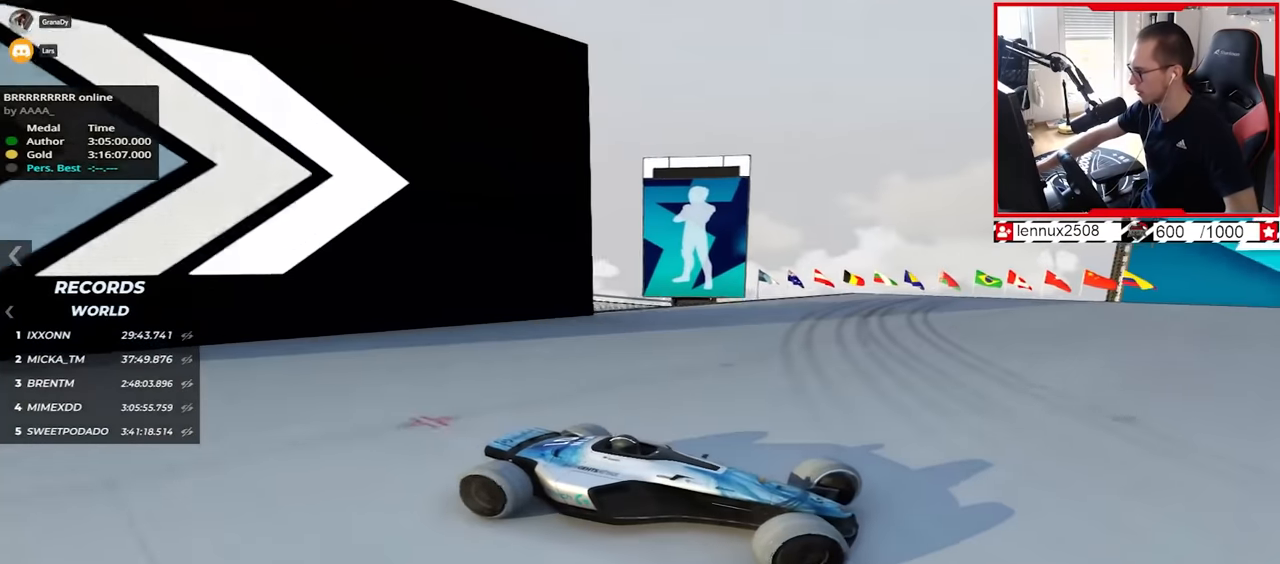
Gameplay with keyboard; each line is a JSON object with the keys held at the frame after it. "events" lists presses ("down") and releases ("up") of "down", "left", "right" and "up" between this image and that frame as [ms after this image, input, new state], when the widget could be followed in between. No other keys are recorded. Mouse input is not recorded.
{"keys": ["left", "up"], "events": []}
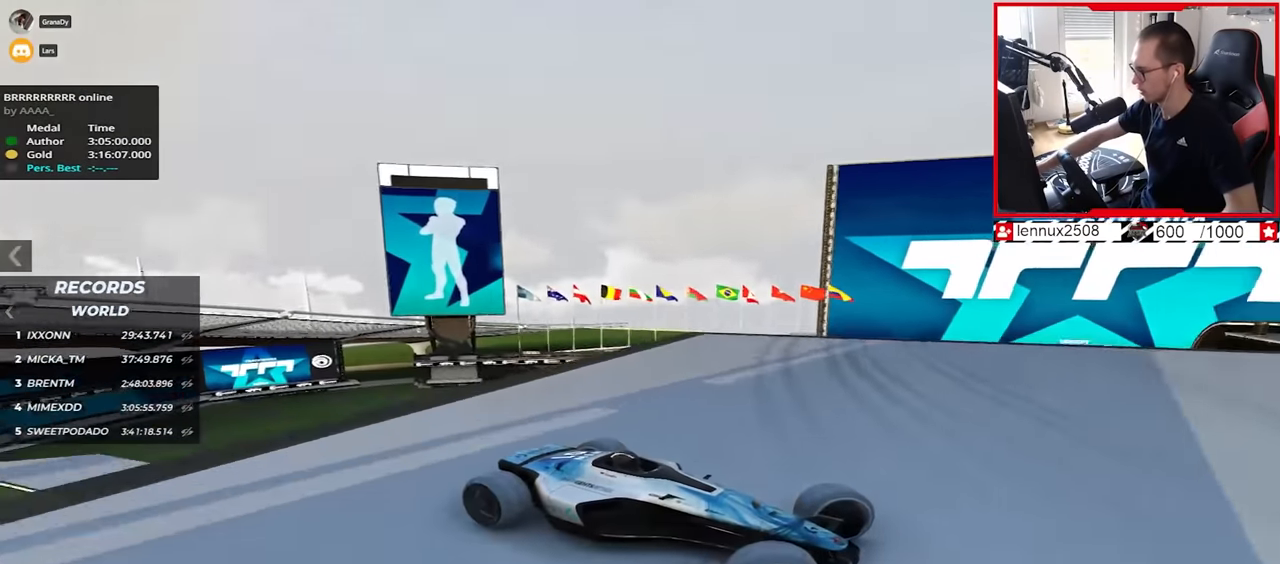
{"keys": ["left", "up"], "events": [[384, "down", "down"], [400, "down", "up"]]}
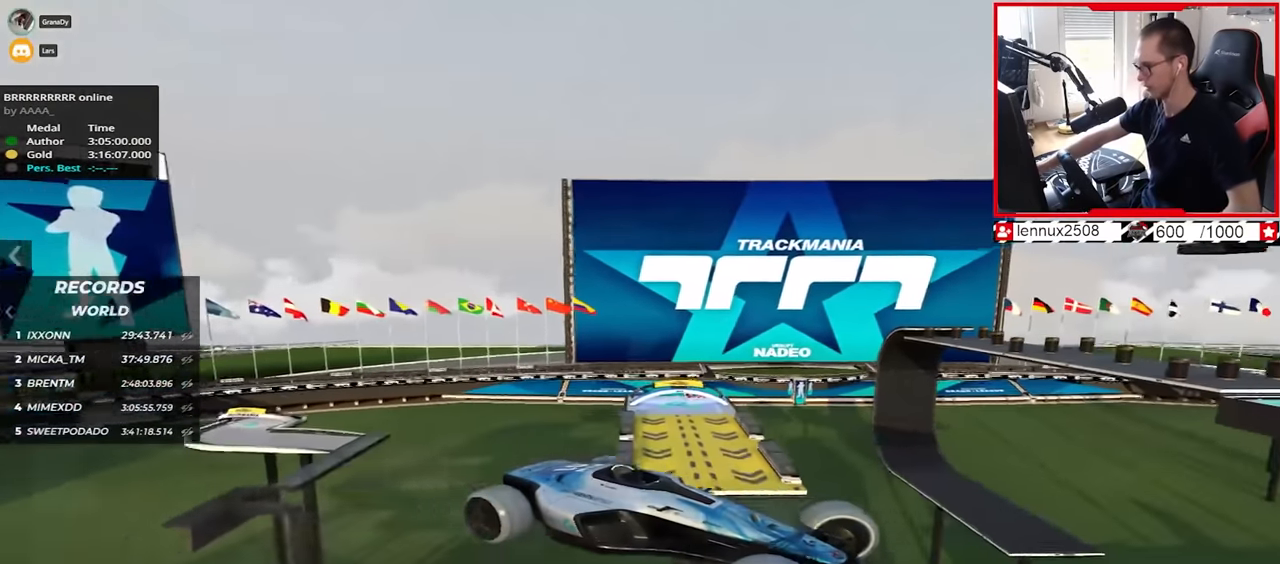
{"keys": ["left", "up"], "events": []}
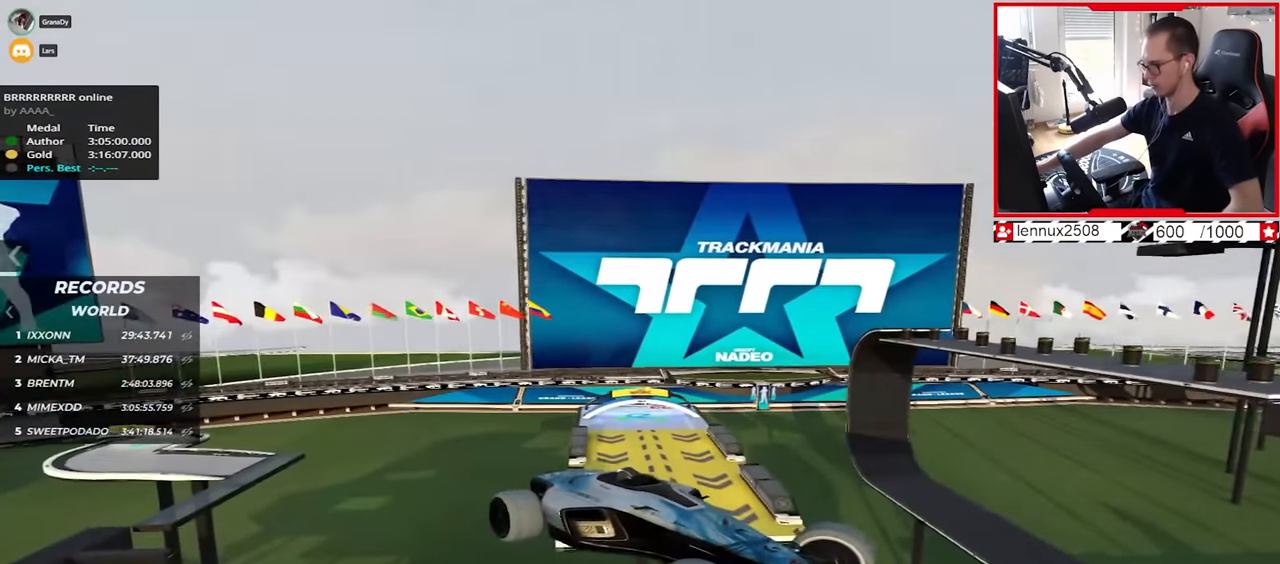
{"keys": ["left", "up"], "events": []}
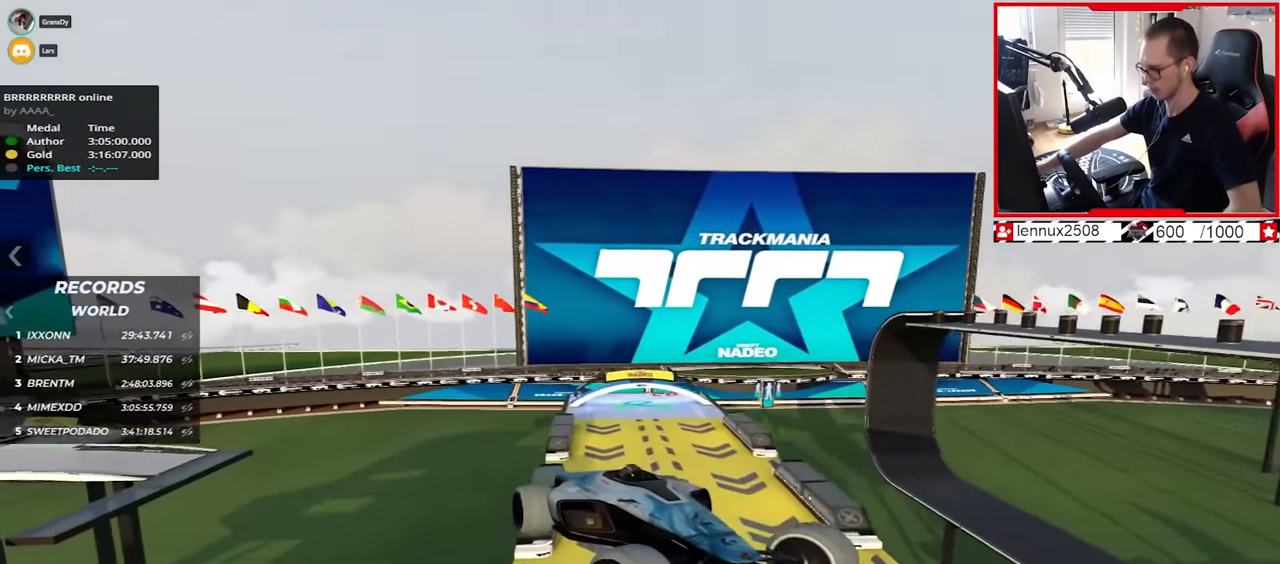
{"keys": ["up"], "events": [[467, "left", "up"]]}
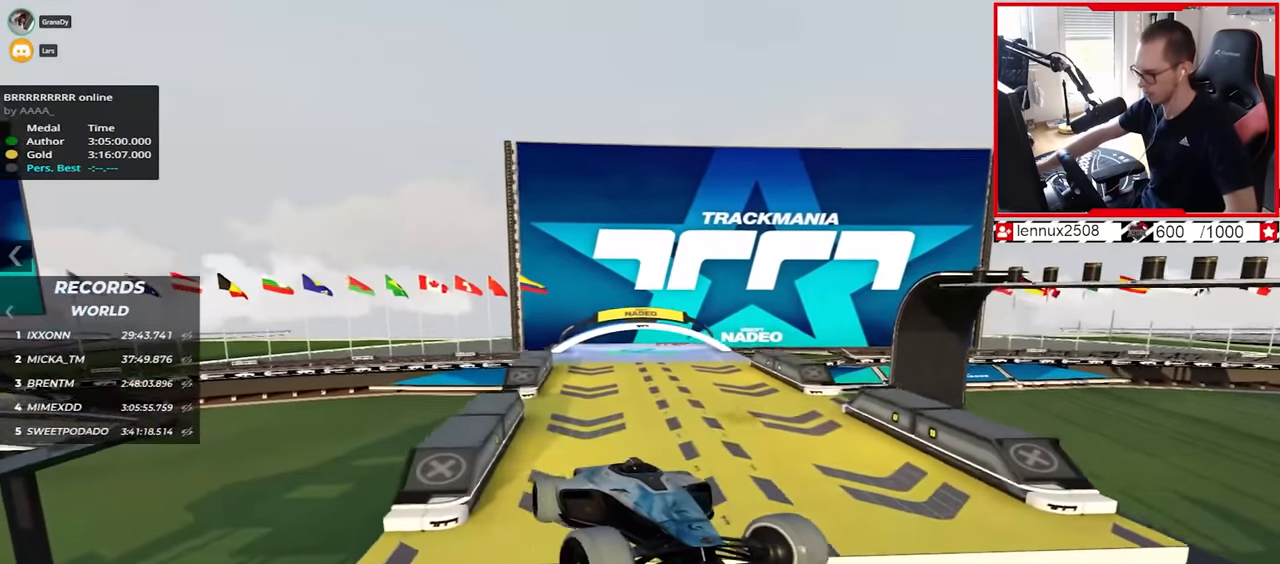
{"keys": [], "events": [[167, "right", "down"], [384, "right", "up"], [400, "up", "up"]]}
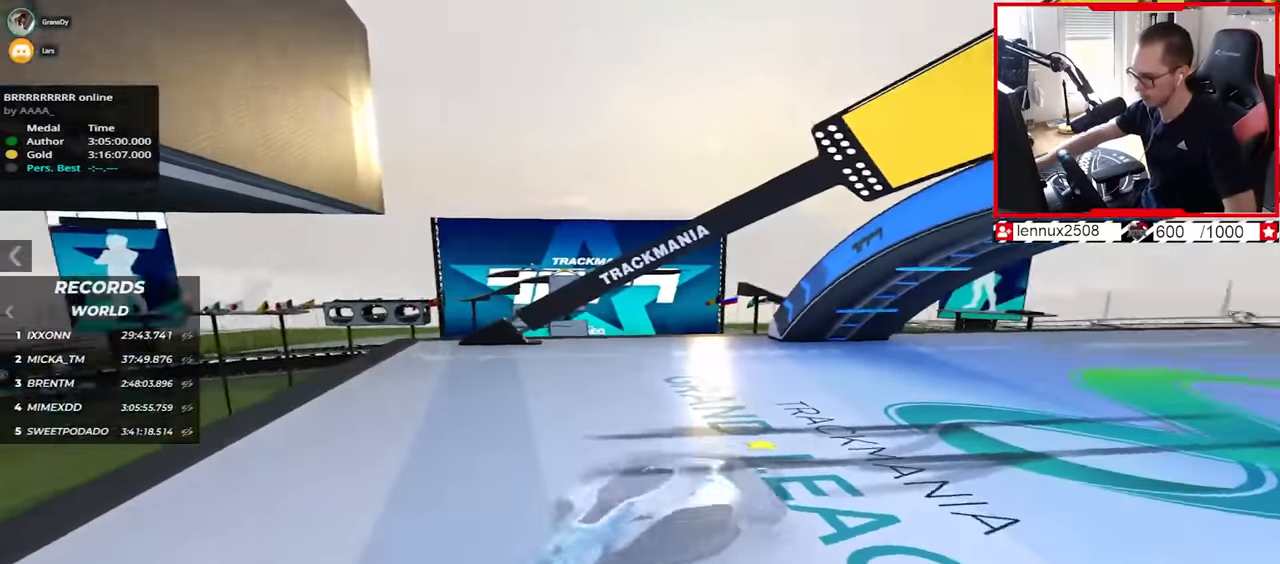
{"keys": ["right", "up"], "events": [[167, "up", "down"], [217, "right", "down"]]}
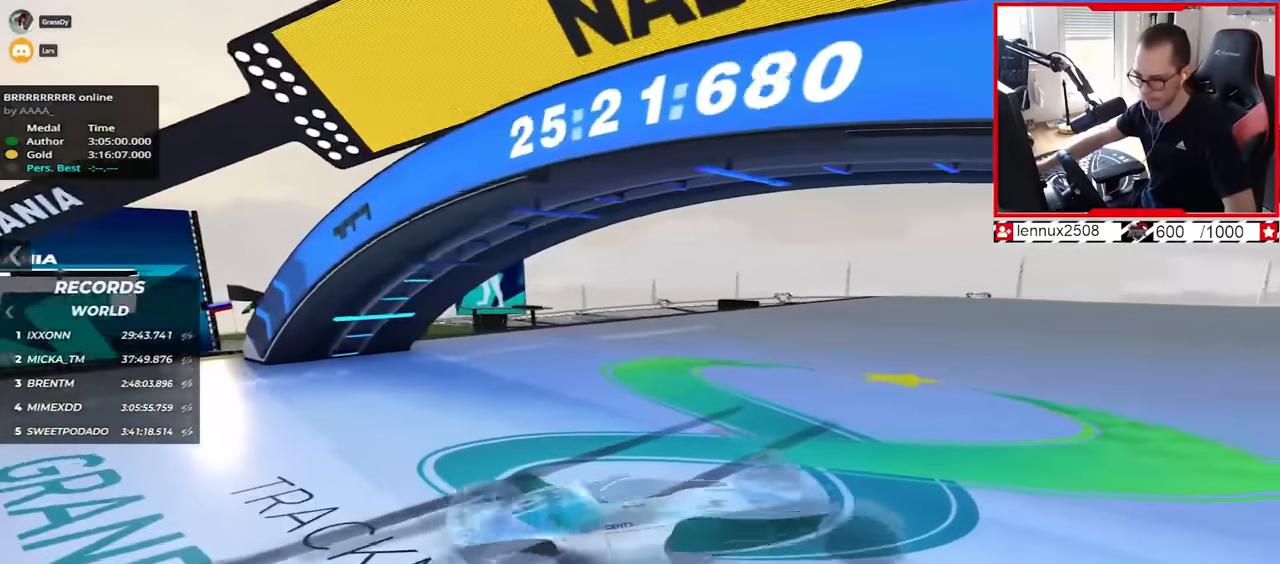
{"keys": ["right", "up"], "events": [[234, "right", "up"], [450, "right", "down"]]}
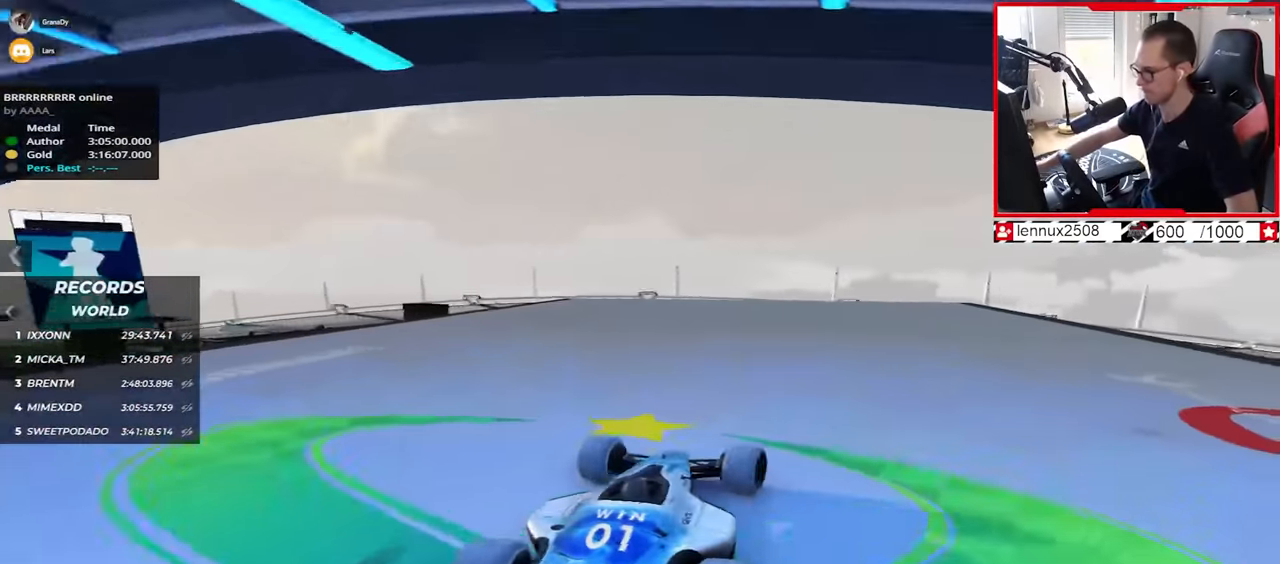
{"keys": ["up"], "events": [[17, "right", "up"], [350, "right", "down"], [417, "right", "up"]]}
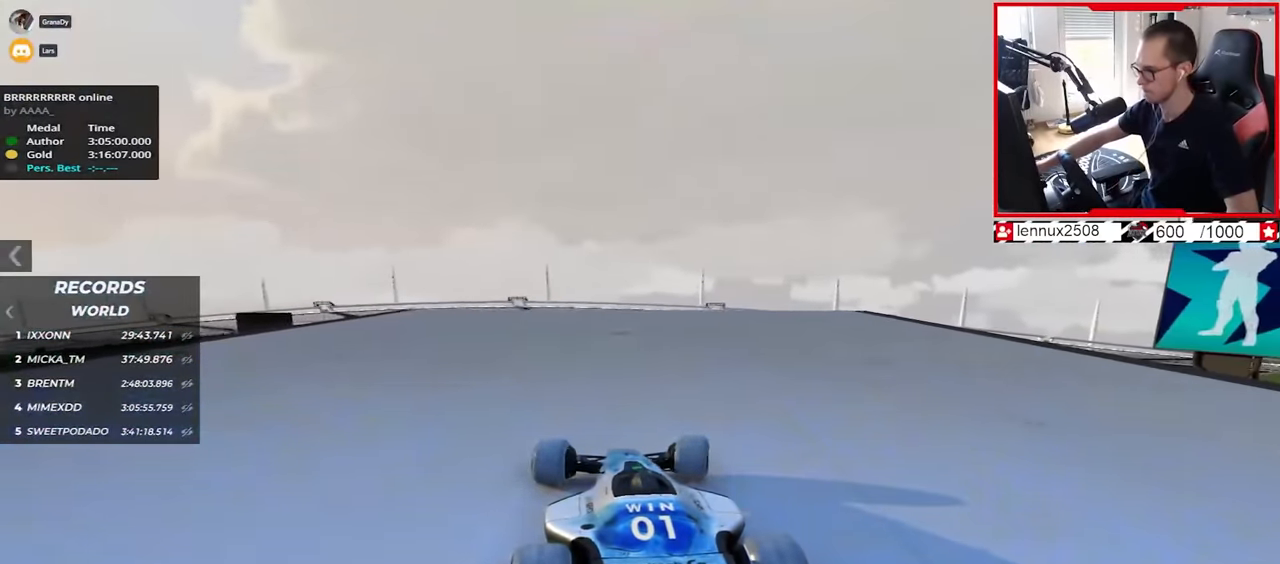
{"keys": ["up"], "events": []}
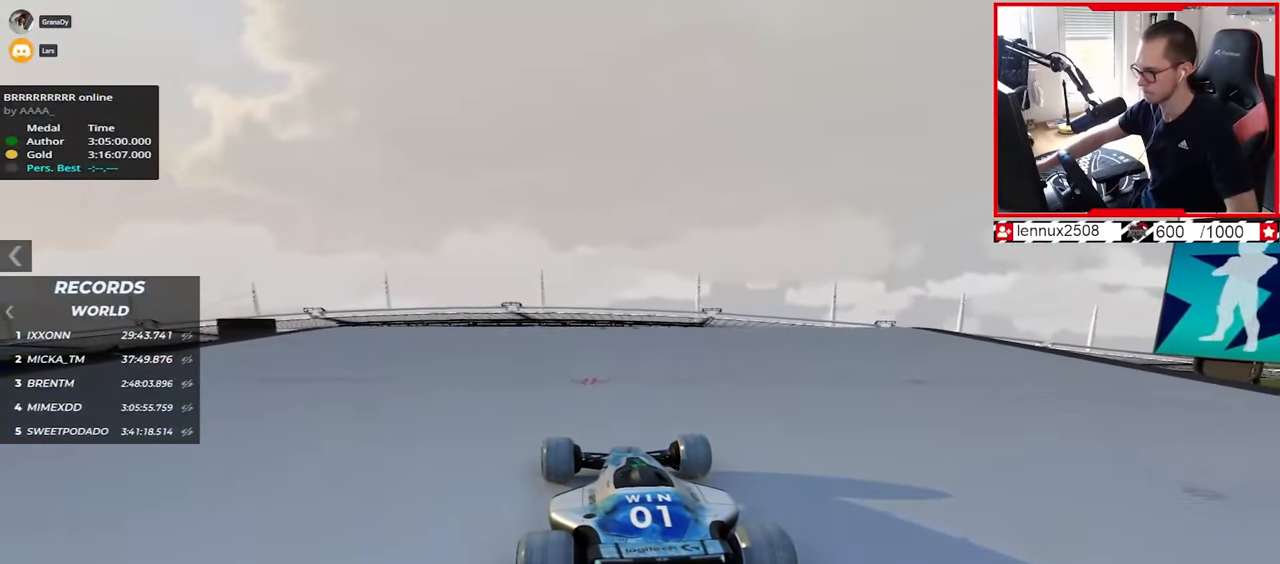
{"keys": ["up"], "events": []}
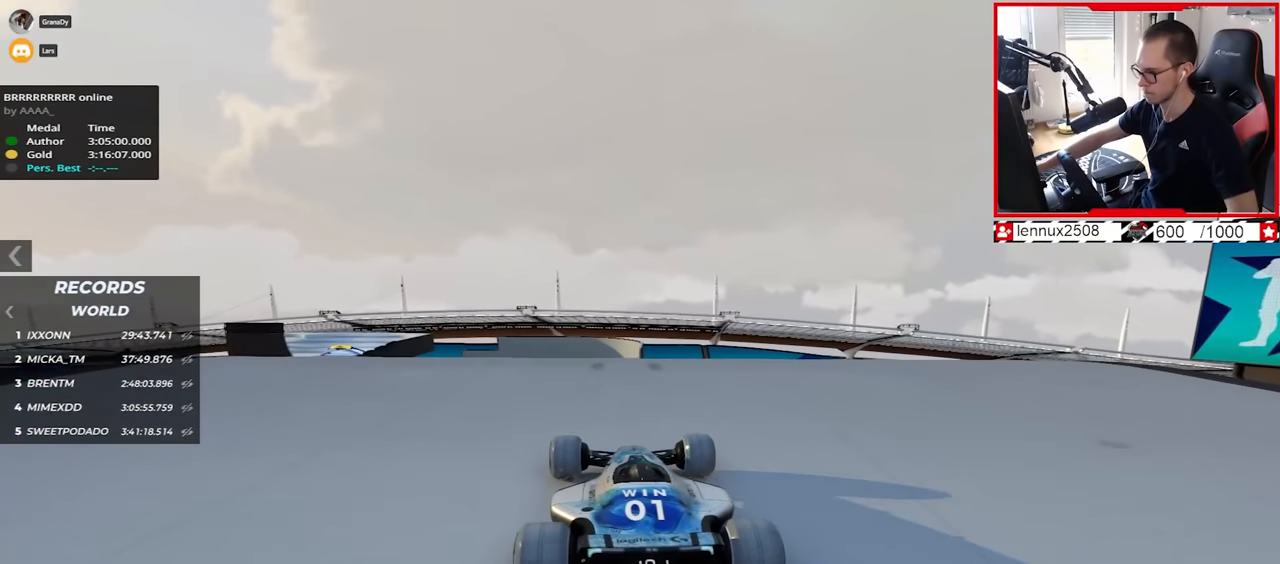
{"keys": ["up"], "events": []}
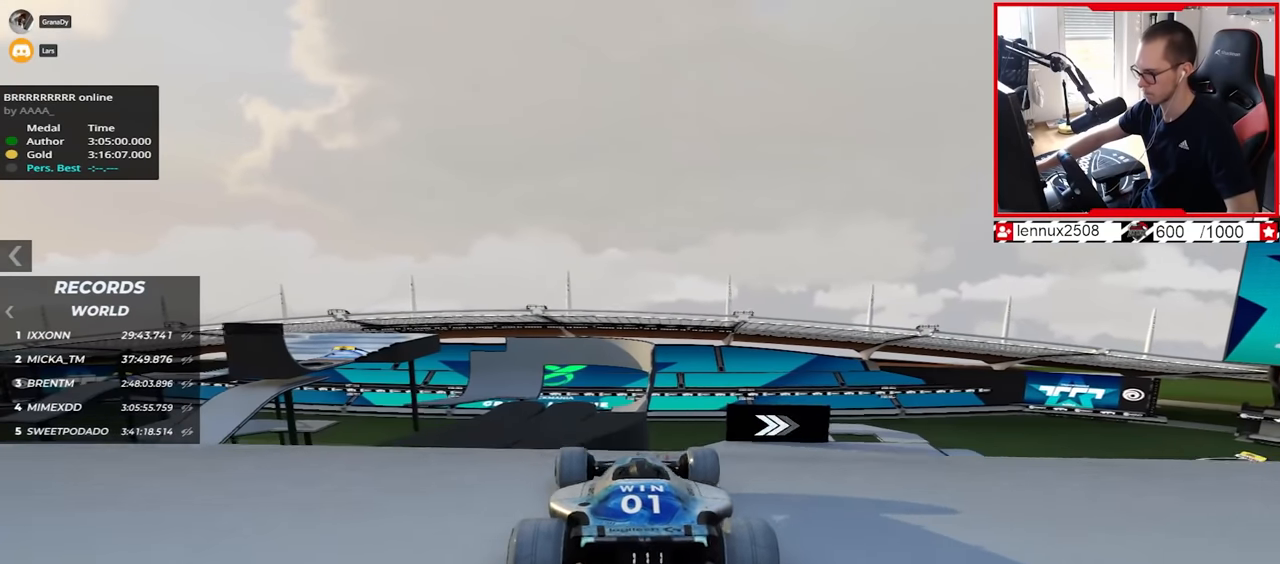
{"keys": ["up"], "events": []}
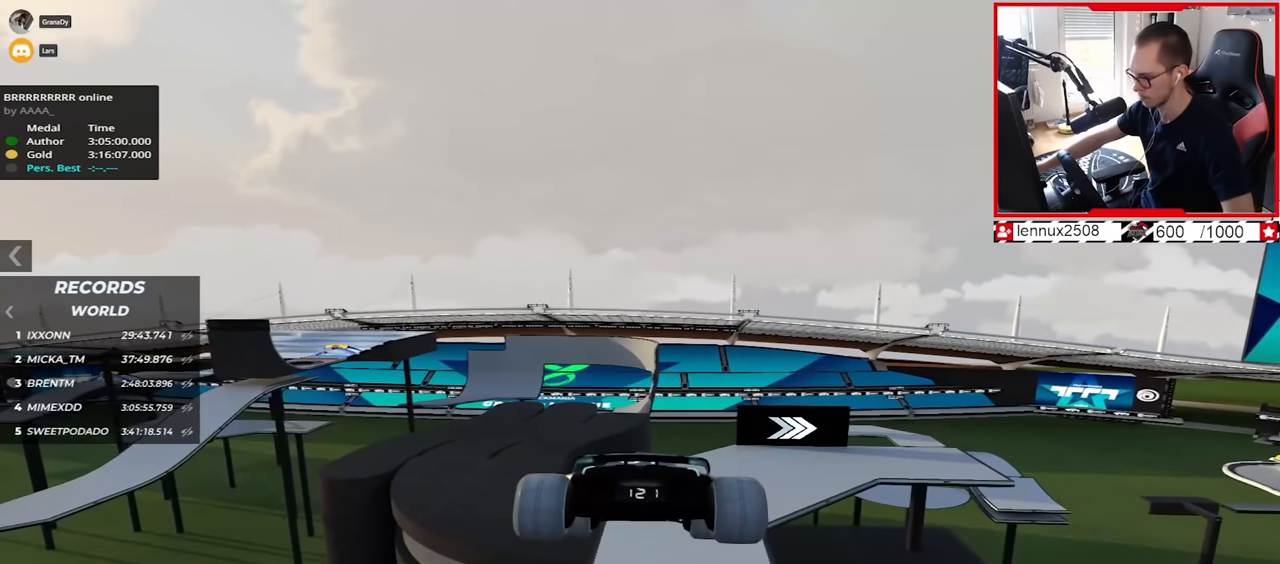
{"keys": ["up"], "events": []}
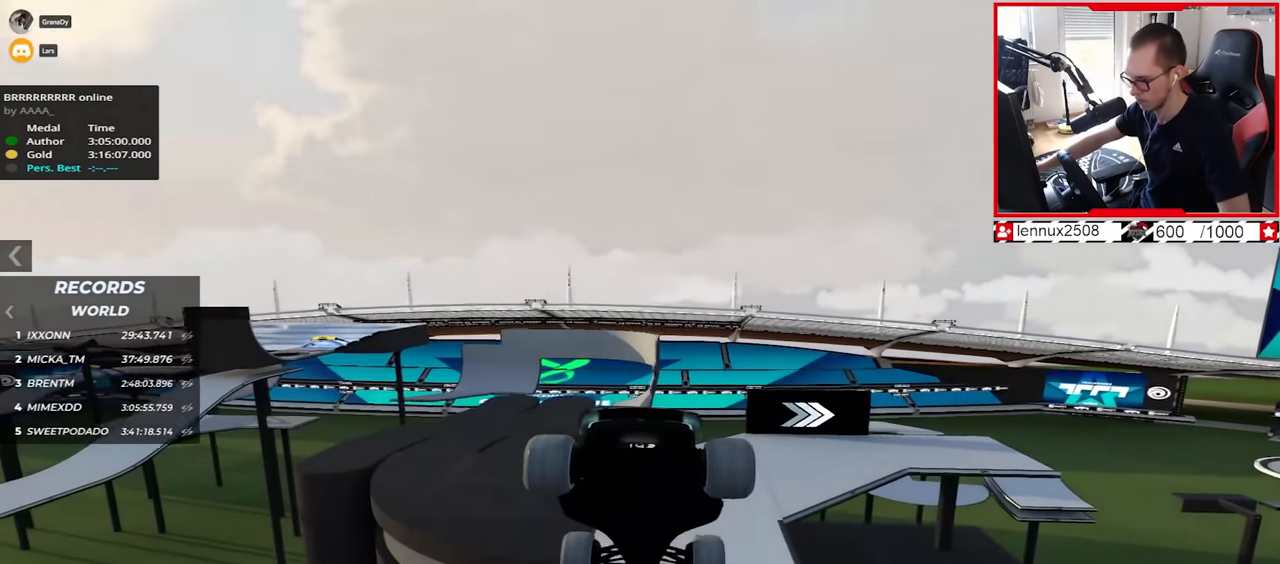
{"keys": ["right", "up"], "events": [[250, "down", "down"], [267, "down", "up"], [500, "right", "down"]]}
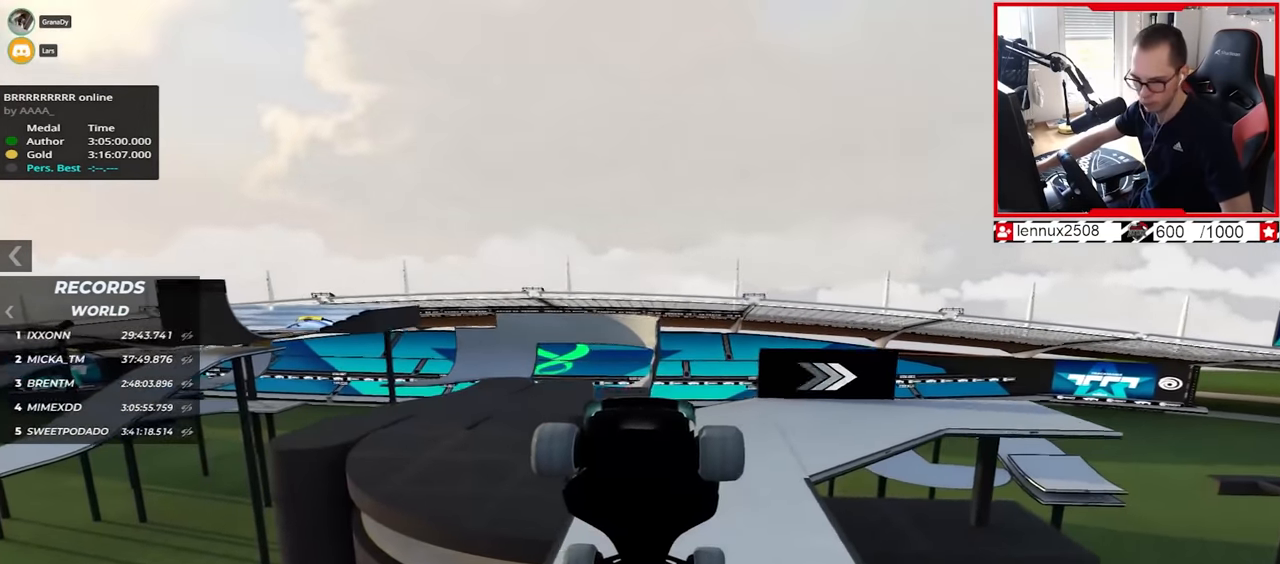
{"keys": ["right", "up"], "events": []}
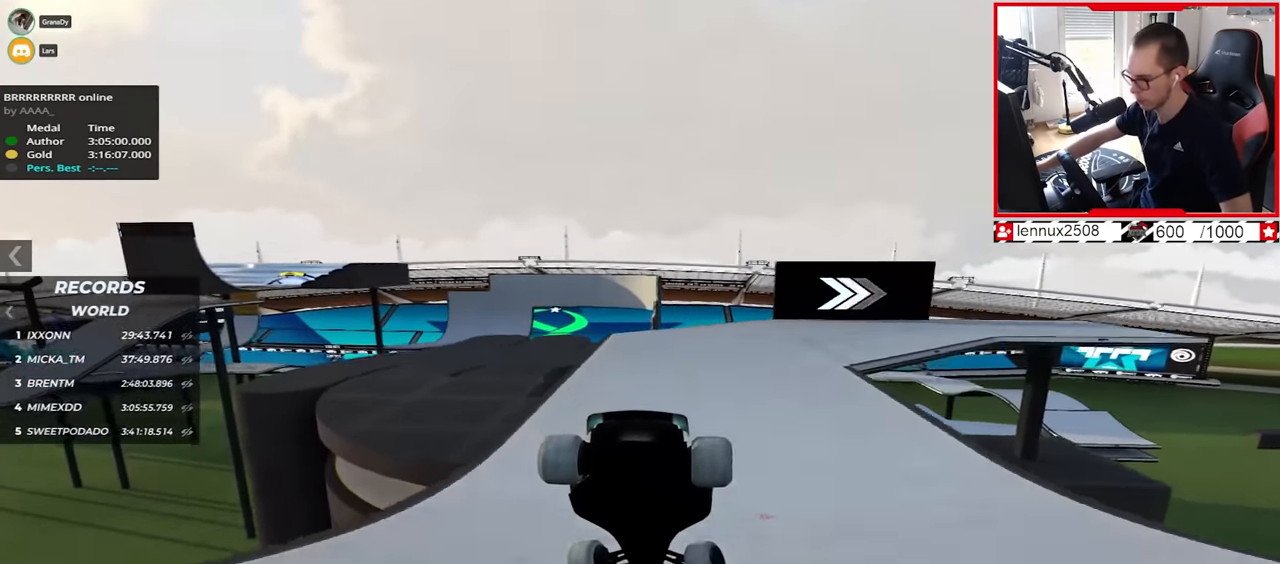
{"keys": ["right", "up"], "events": []}
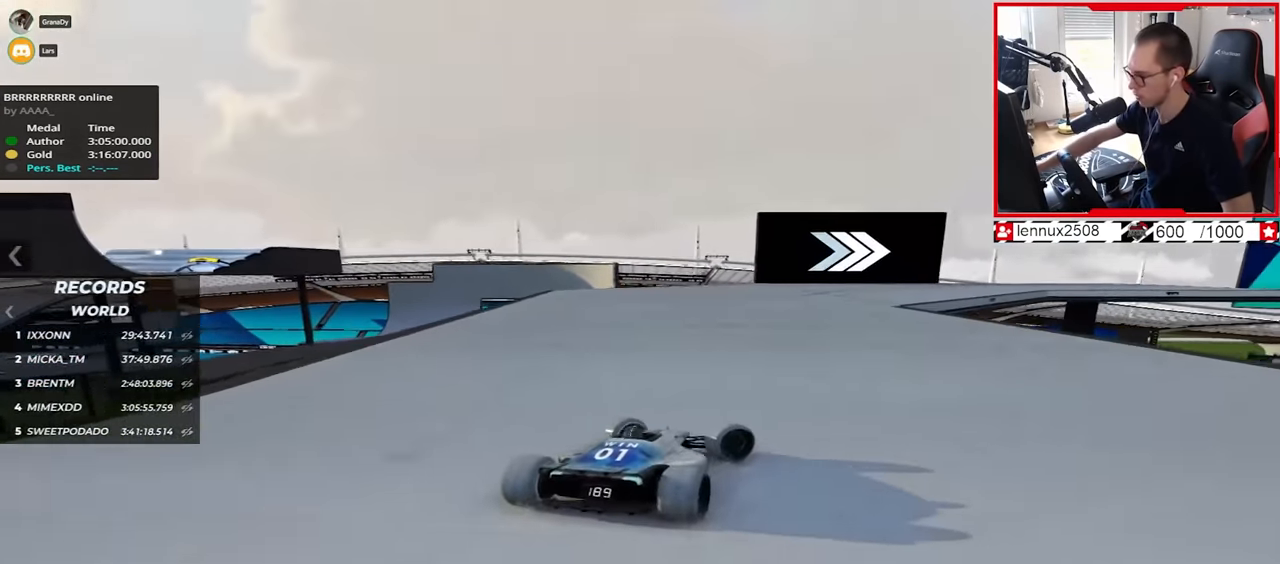
{"keys": ["left", "up"], "events": [[367, "right", "up"], [400, "left", "down"]]}
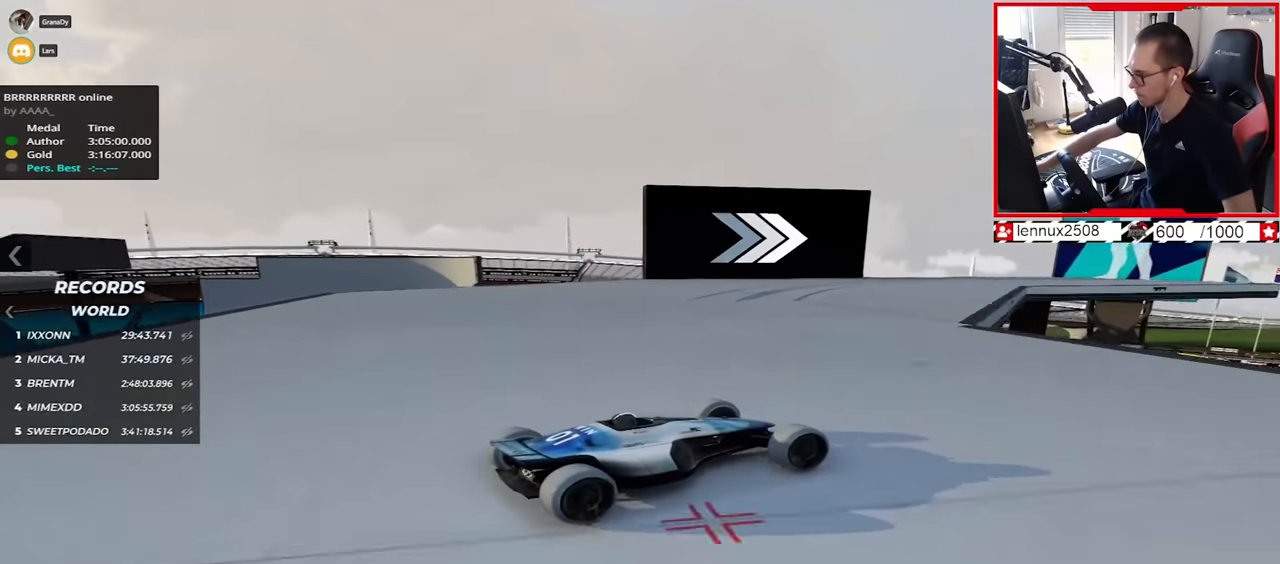
{"keys": ["left", "up"], "events": [[34, "left", "up"], [84, "left", "down"], [250, "left", "up"], [317, "left", "down"]]}
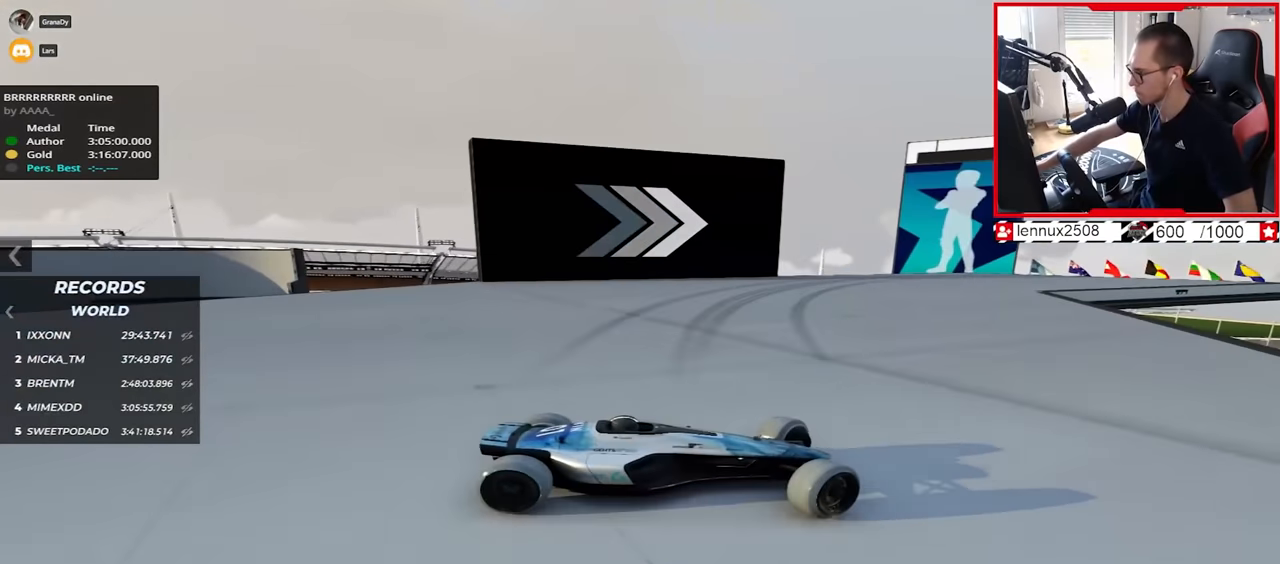
{"keys": ["left", "up"], "events": []}
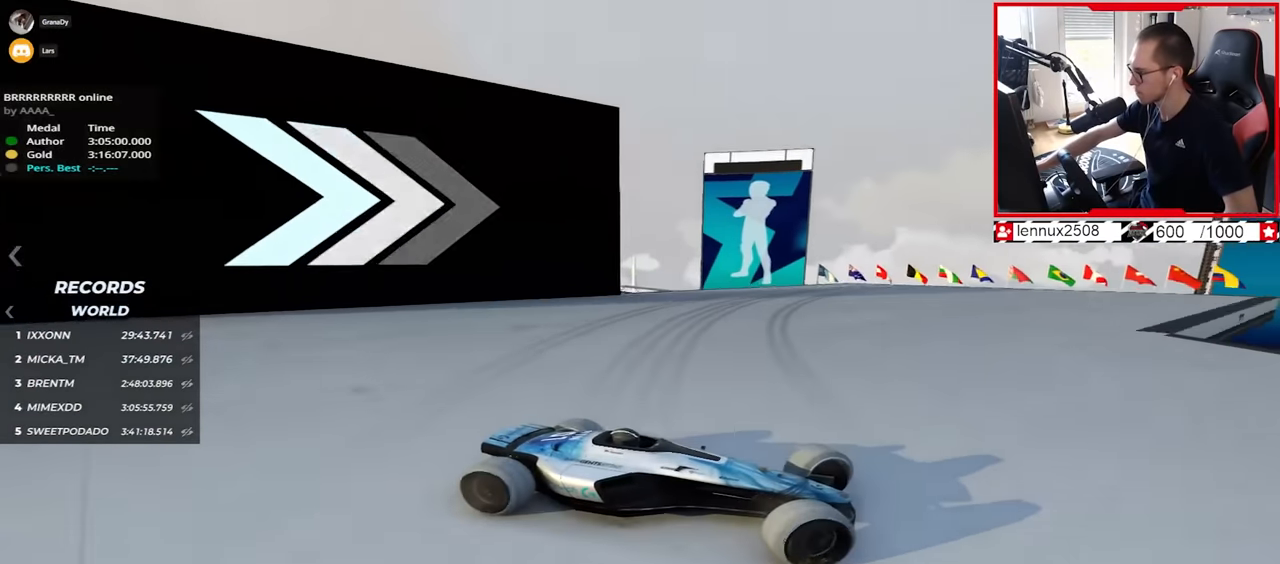
{"keys": ["left", "up"], "events": []}
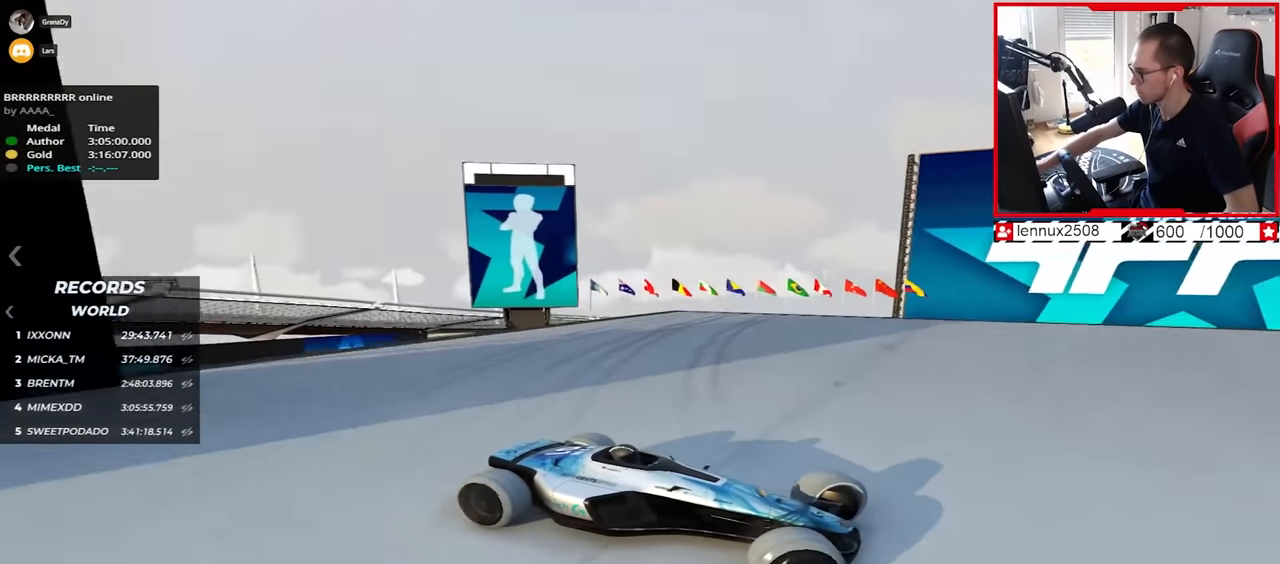
{"keys": ["left", "up"], "events": []}
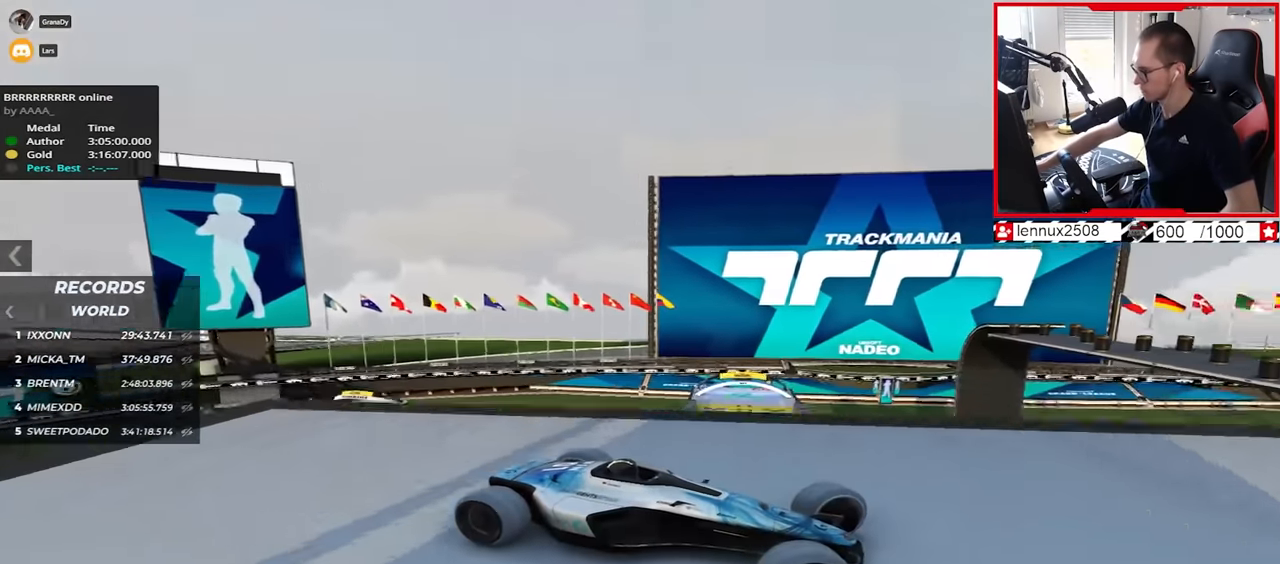
{"keys": ["left", "up"], "events": [[50, "down", "down"], [100, "down", "up"]]}
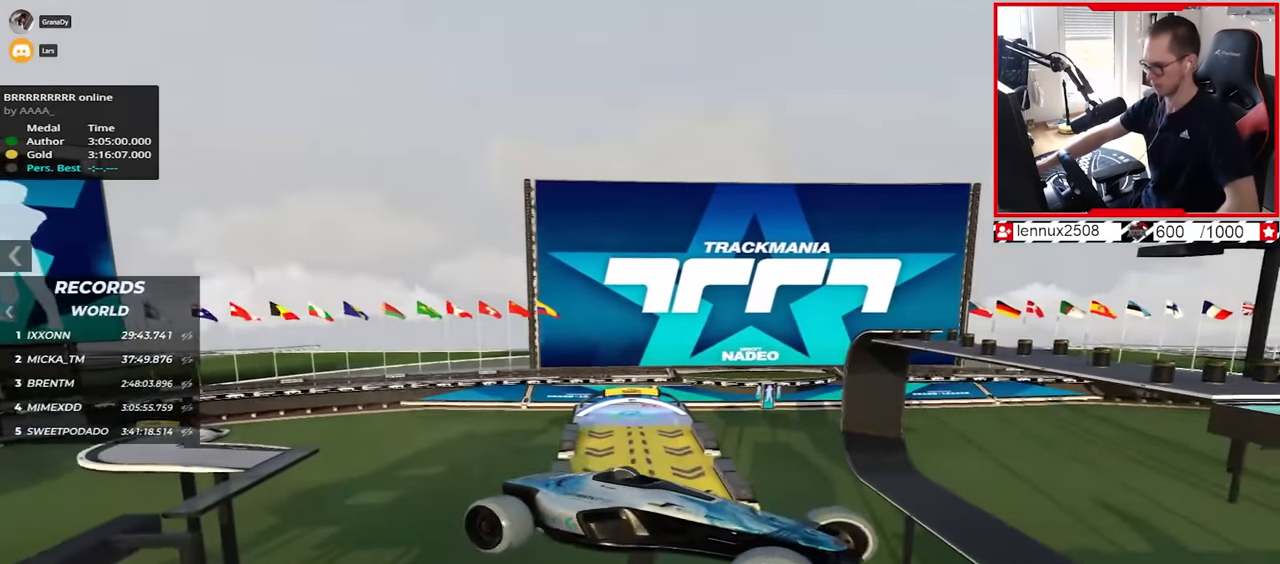
{"keys": ["up"], "events": [[134, "left", "up"]]}
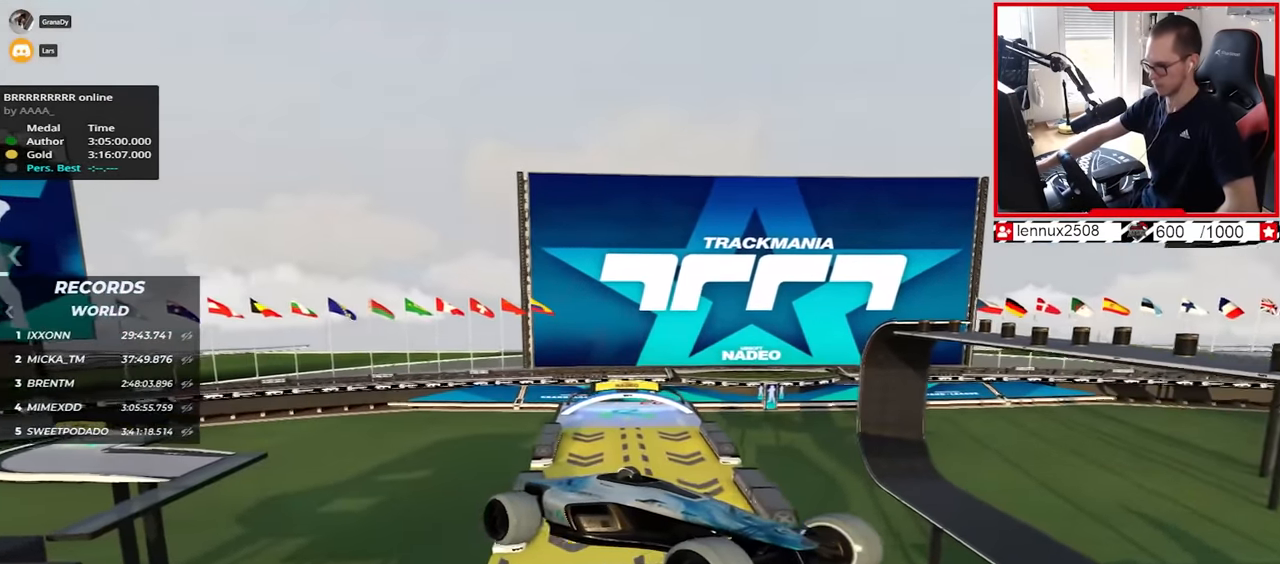
{"keys": ["up"], "events": []}
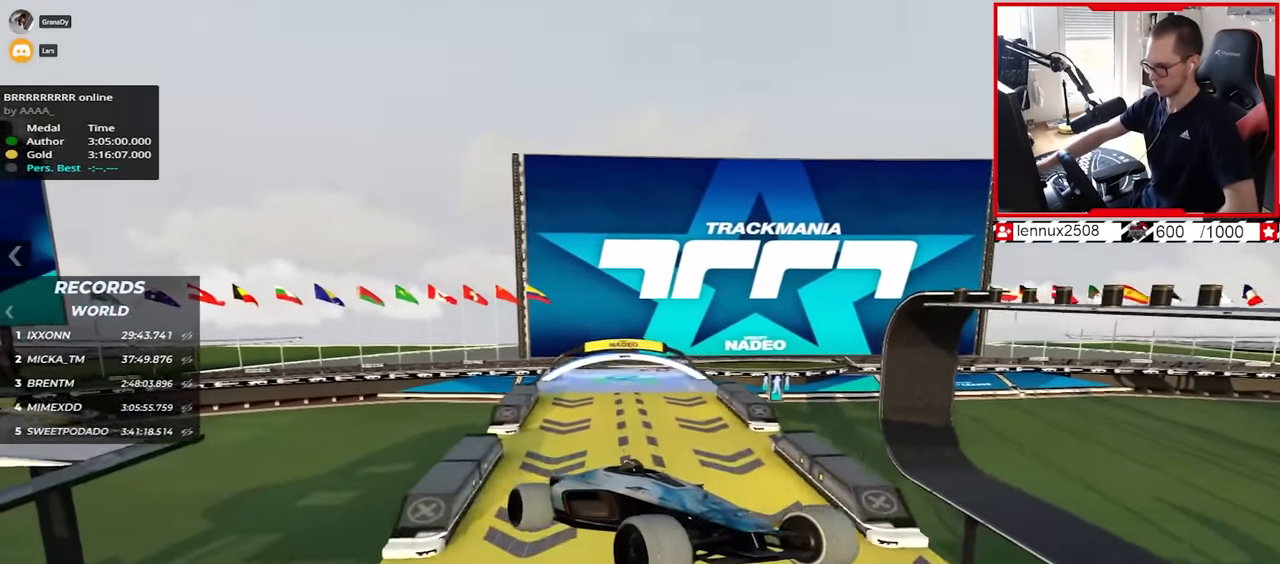
{"keys": ["down", "up"], "events": [[417, "down", "down"]]}
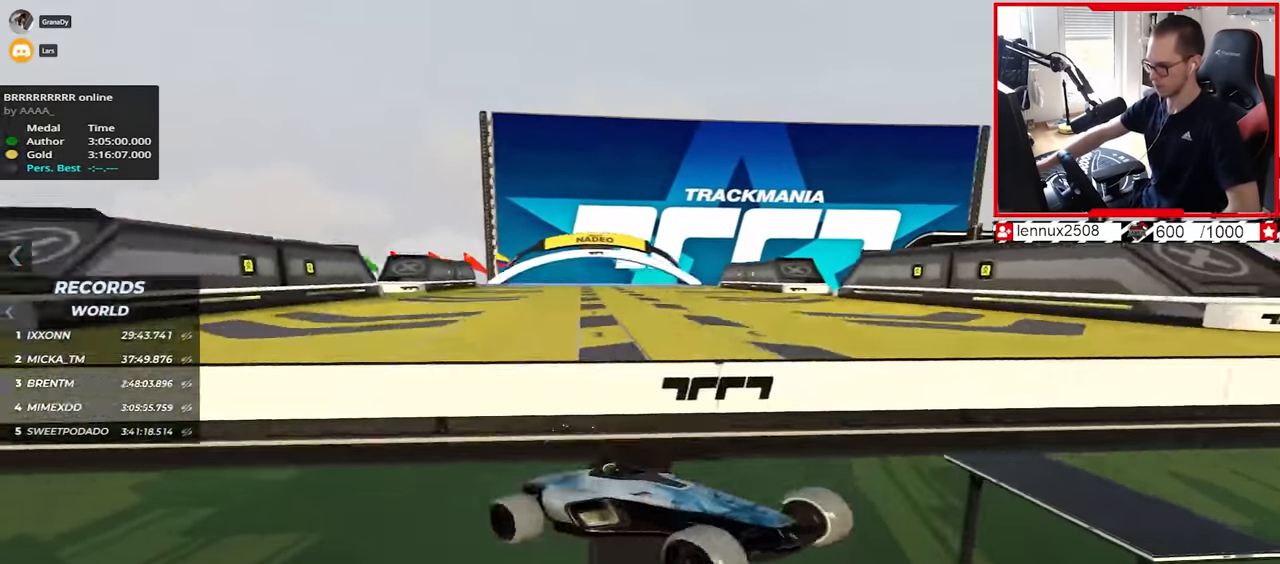
{"keys": ["right", "up"], "events": [[17, "down", "up"], [484, "right", "down"]]}
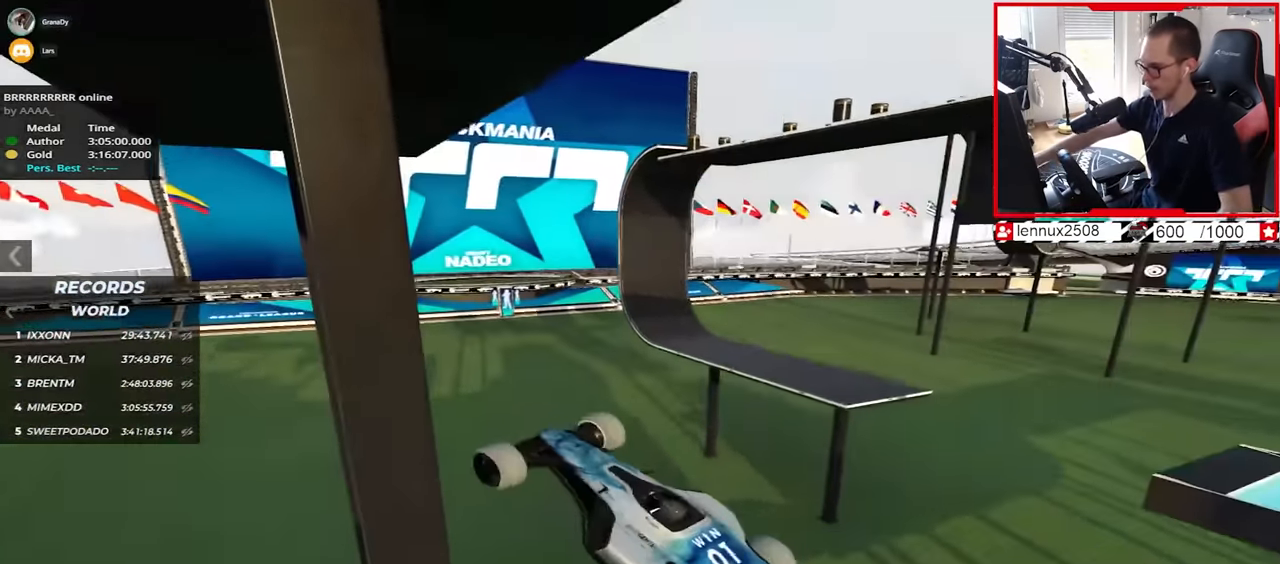
{"keys": [], "events": [[234, "right", "up"], [267, "up", "up"]]}
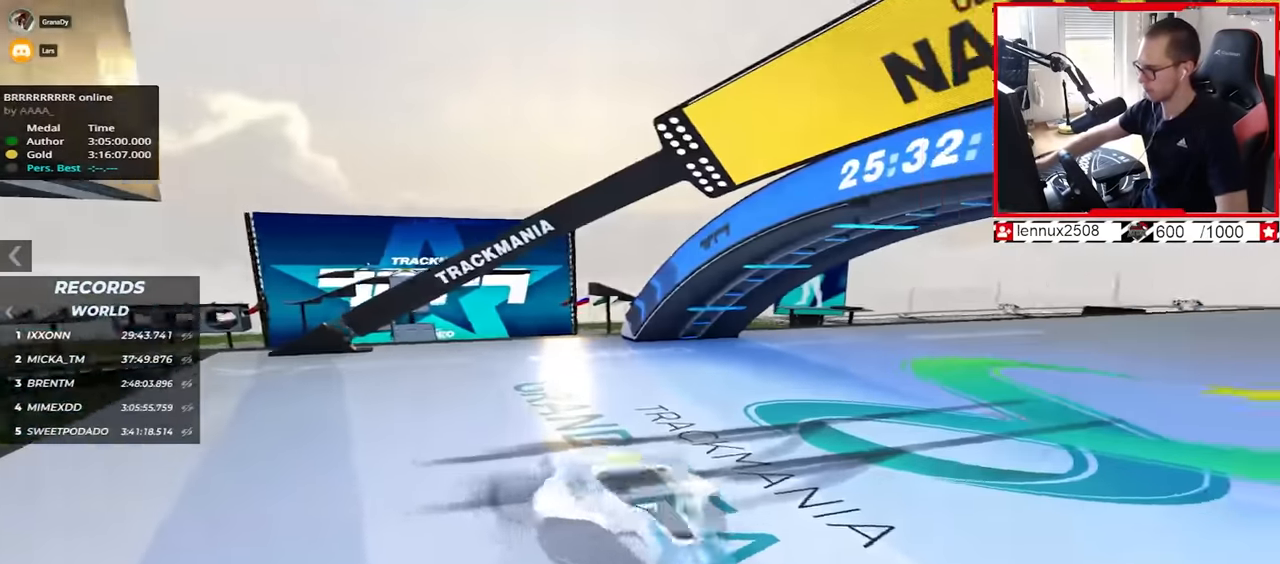
{"keys": ["right", "up"], "events": [[17, "up", "down"], [84, "right", "down"]]}